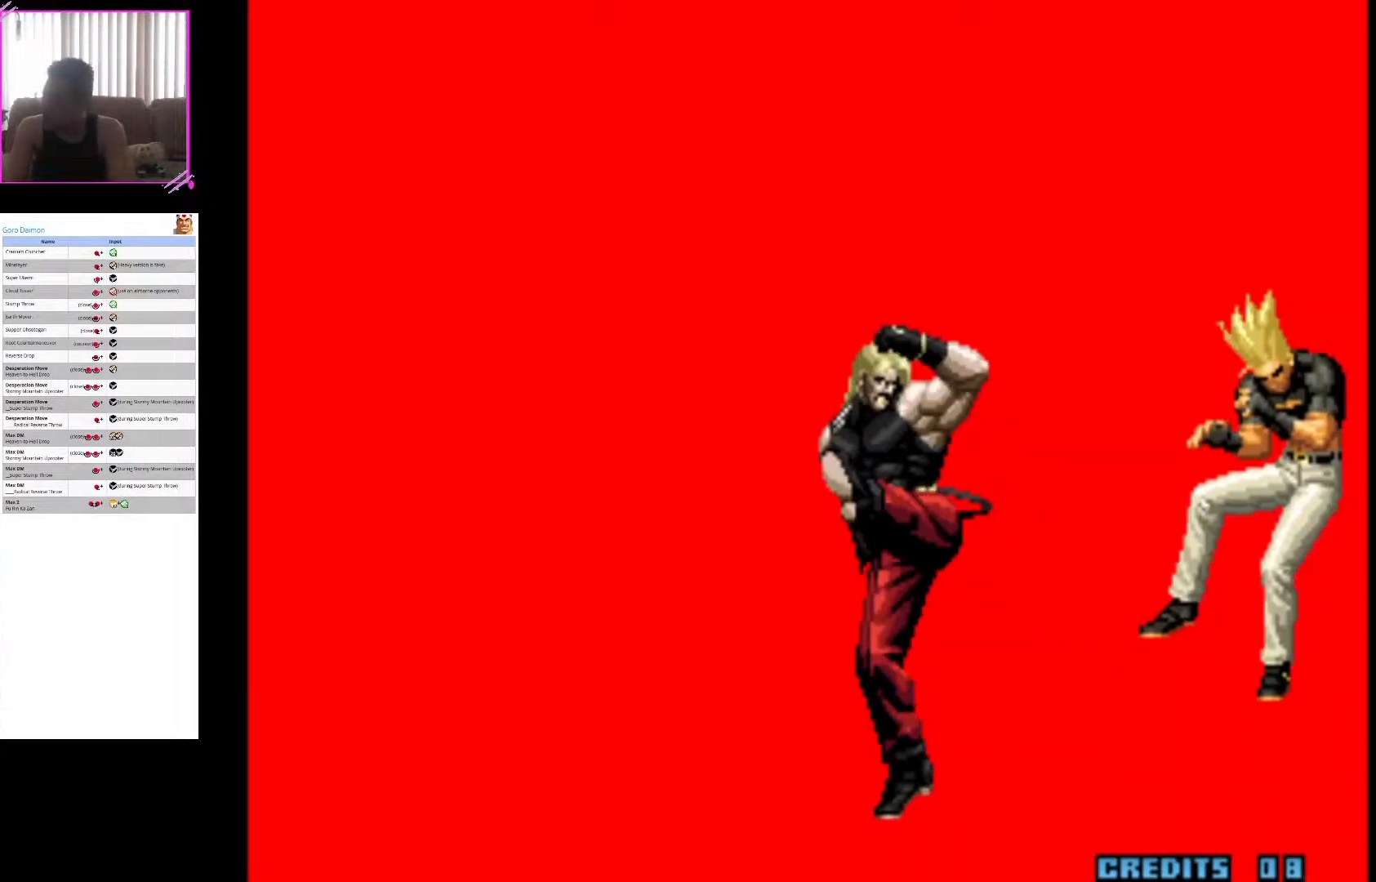
Gameplay with a controller (arcade stick); each line is a JSON object with the inputs held at the frame after it. "events" lists button and stick changes between this image and that frame as [ms after this image, input, new state], when the widget could be followed in between. Not read: L3 R3.
{"buttons": [], "left_stick": "center", "events": [[100, "SQUARE", "up"], [250, "SQUARE", "down"], [450, "SQUARE", "up"]]}
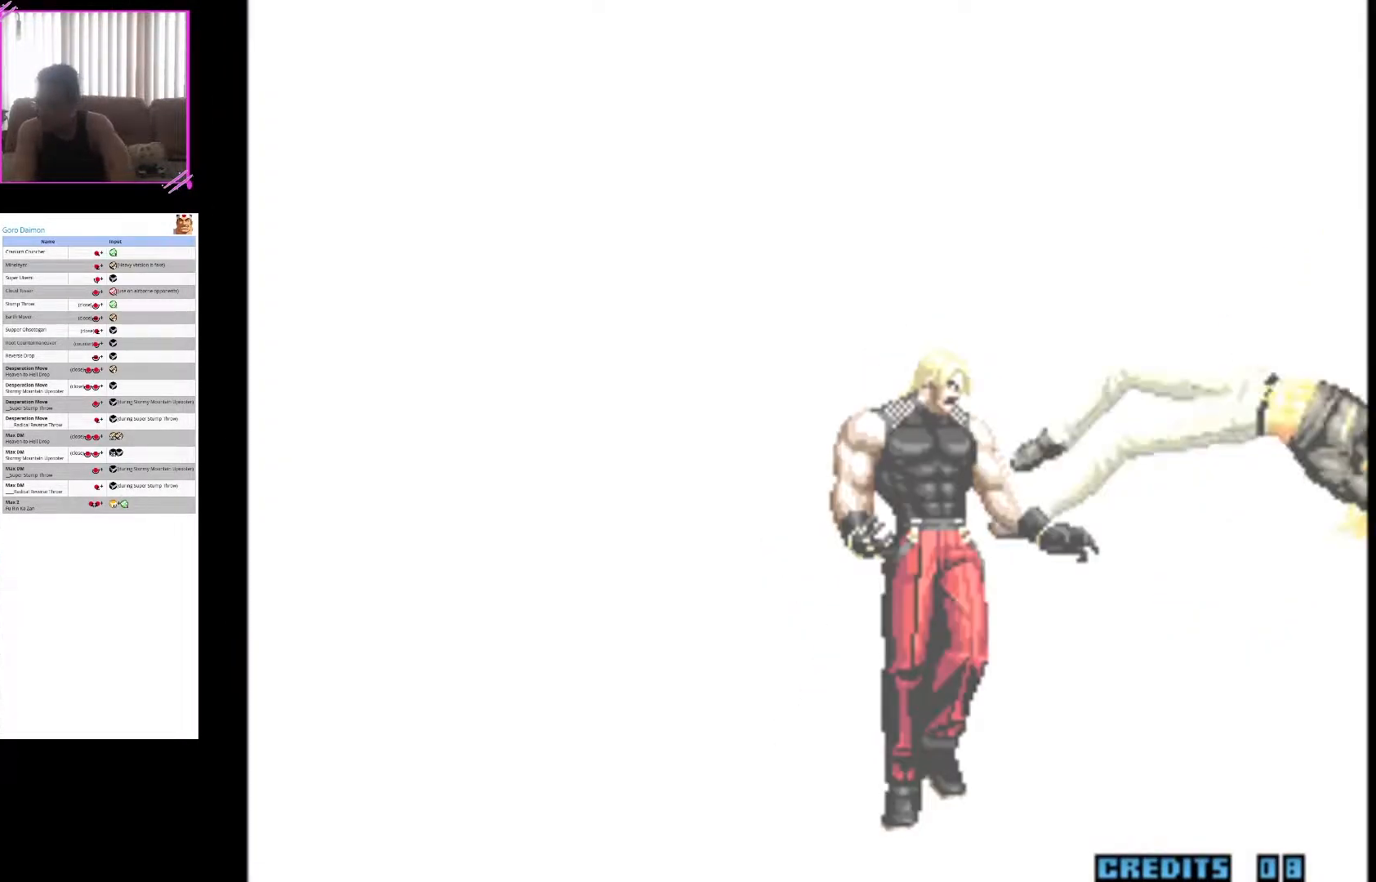
{"buttons": [], "left_stick": "center", "events": []}
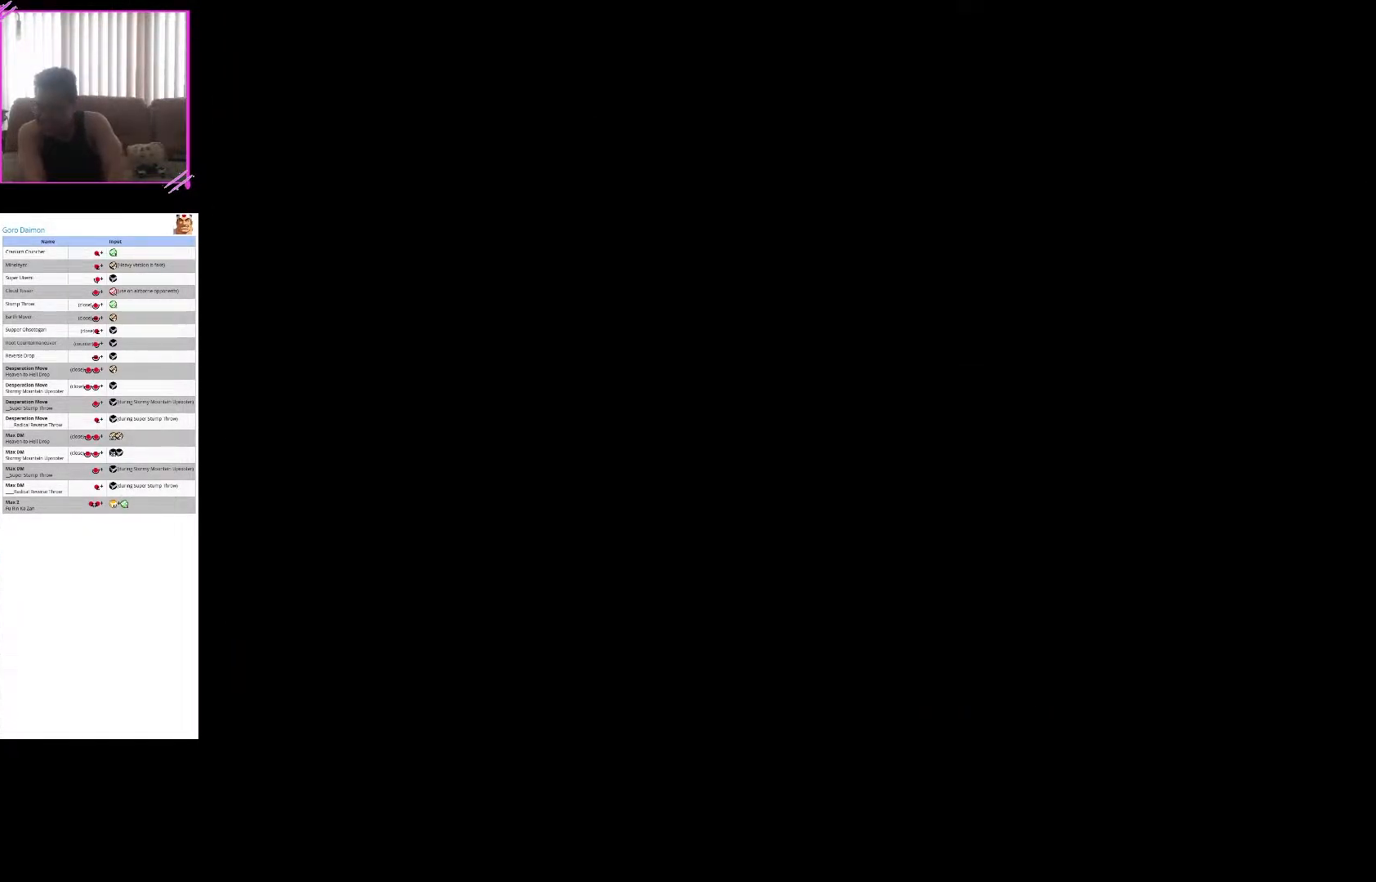
{"buttons": [], "left_stick": "center", "events": [[183, "SQUARE", "down"], [333, "SQUARE", "up"]]}
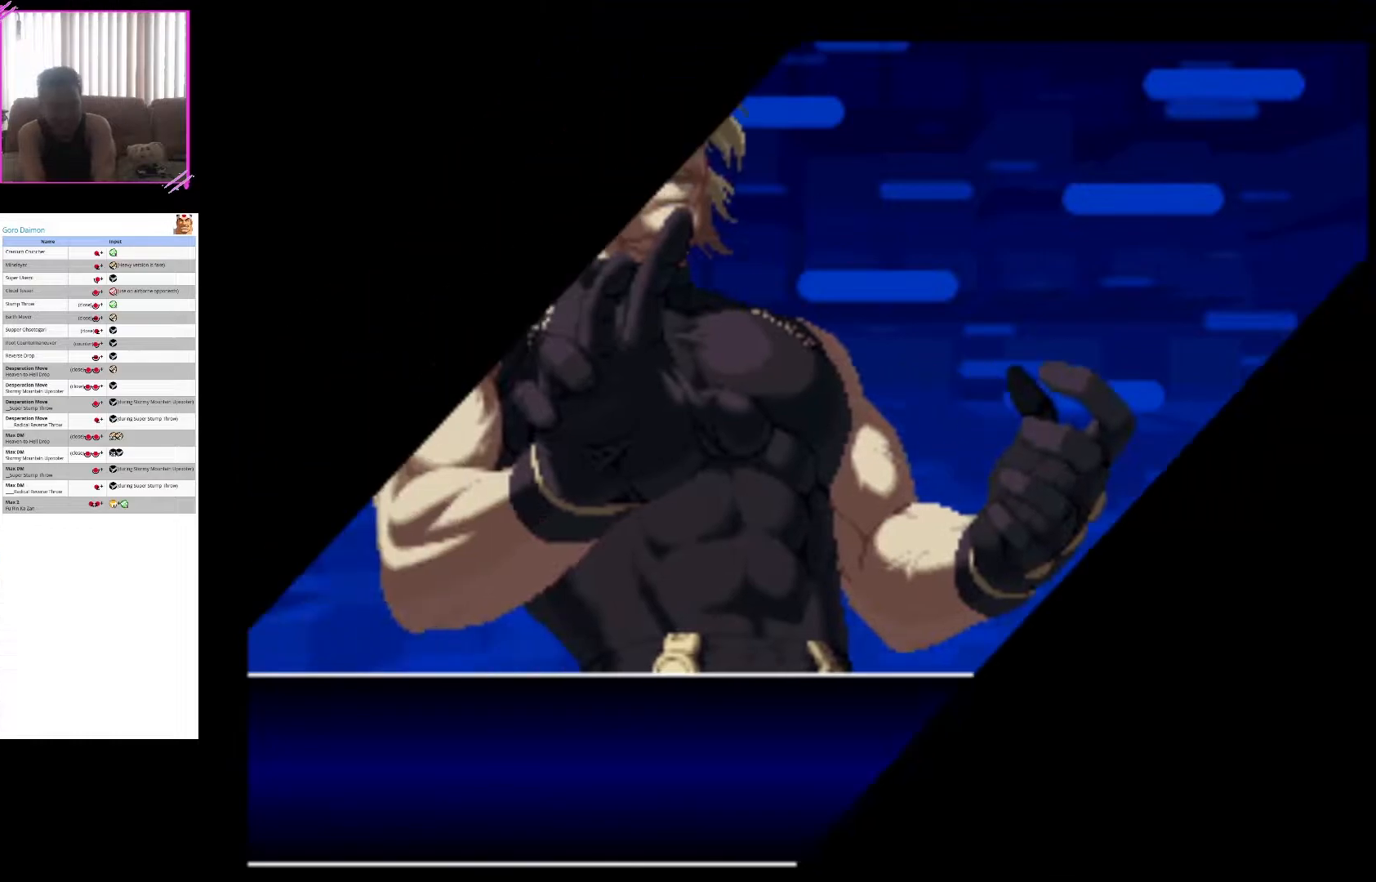
{"buttons": [], "left_stick": "center", "events": [[233, "SQUARE", "down"], [250, "R1", "down"], [350, "SQUARE", "up"], [417, "R1", "up"]]}
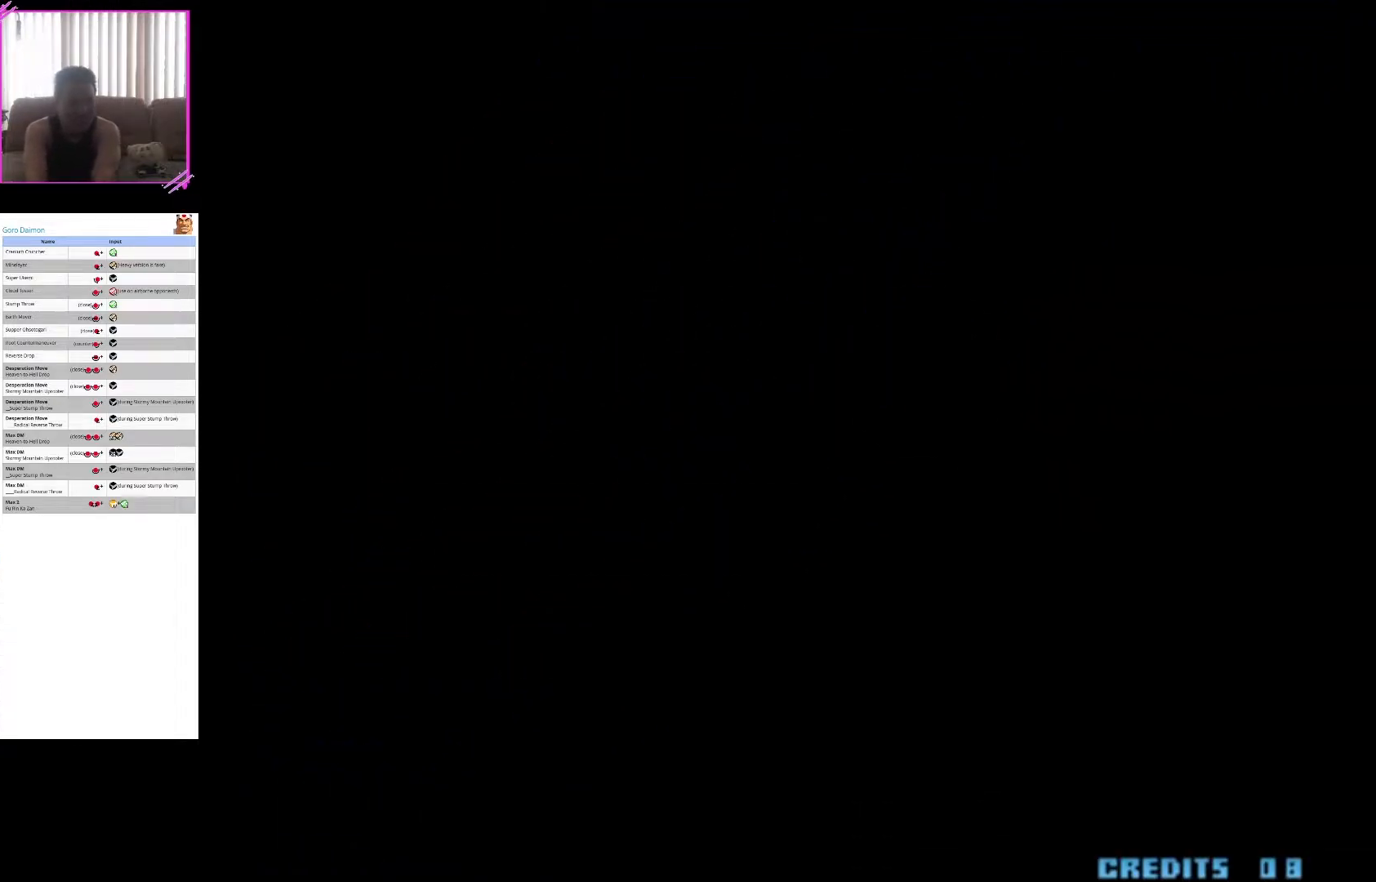
{"buttons": [], "left_stick": "center", "events": []}
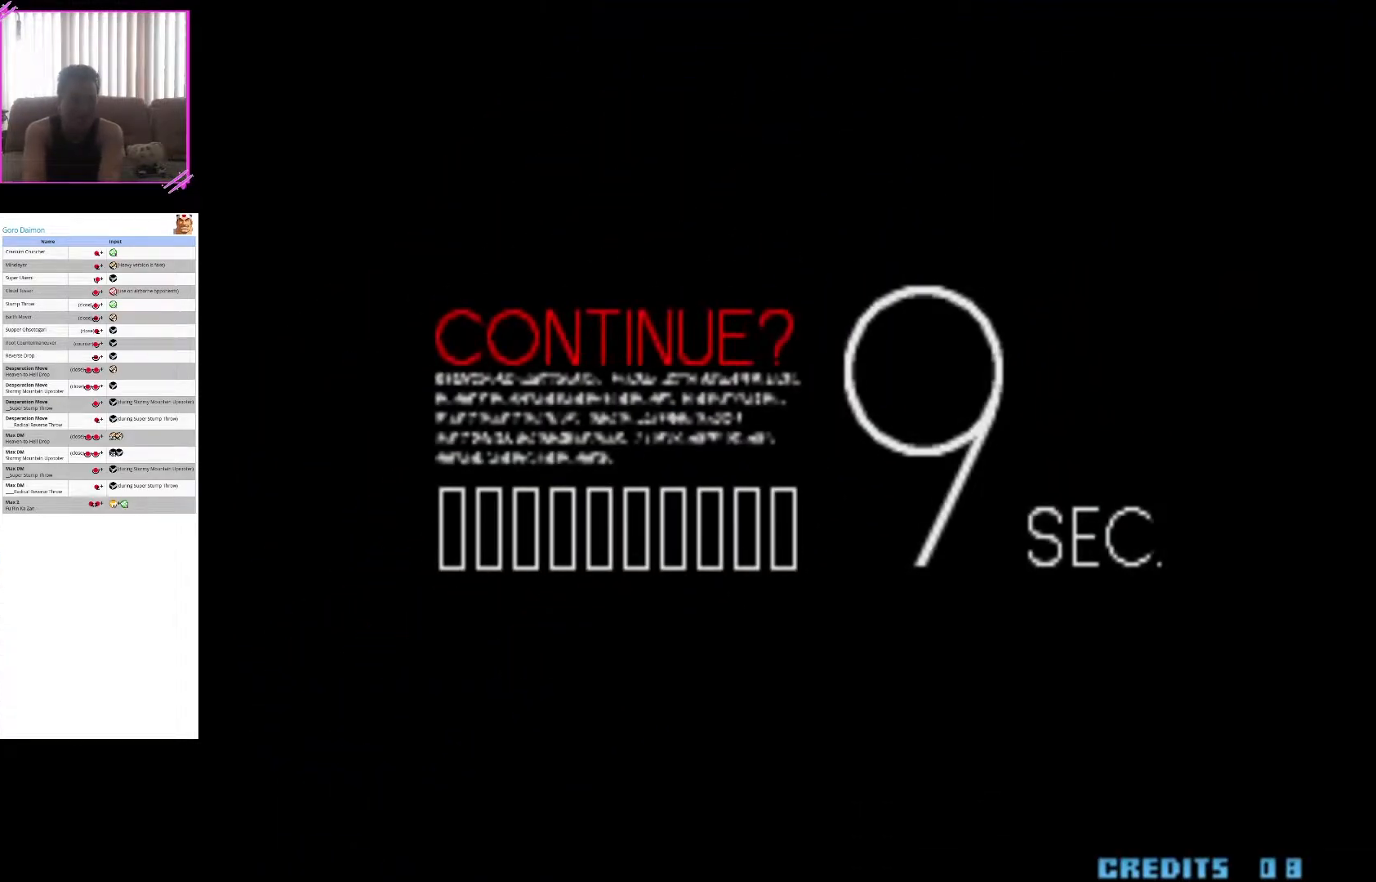
{"buttons": [], "left_stick": "center", "events": [[183, "R1", "down"], [317, "R1", "up"]]}
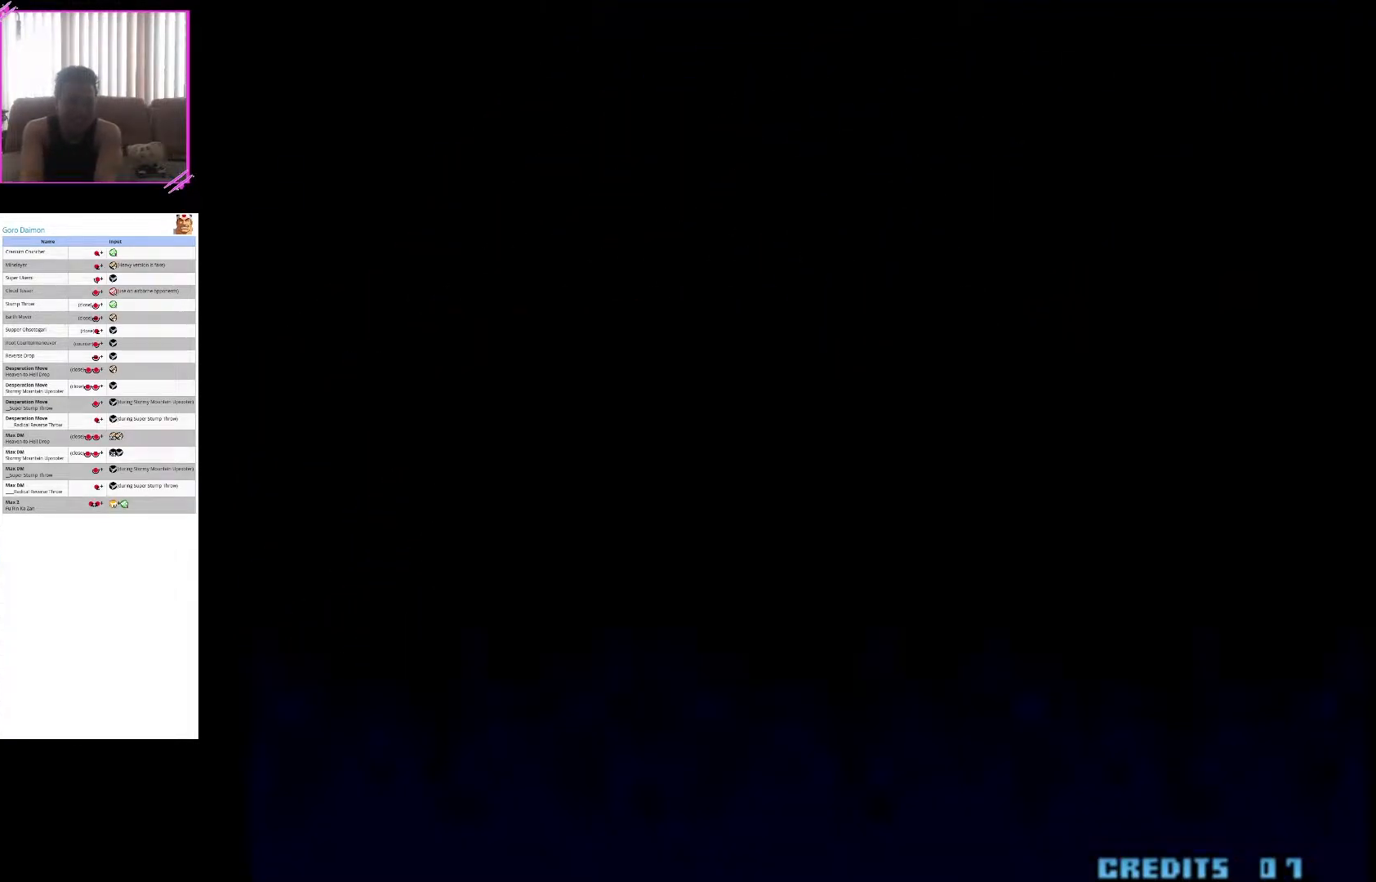
{"buttons": [], "left_stick": "center", "events": []}